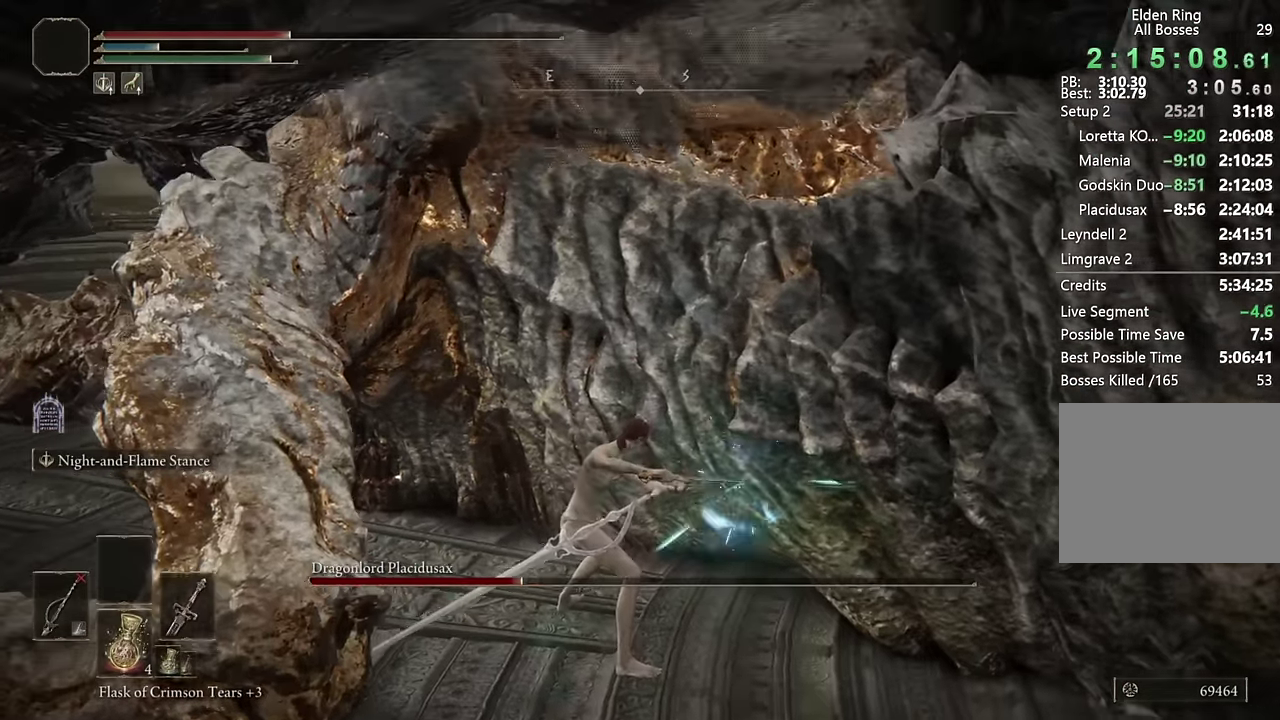
Gameplay with a controller (PlayStation layout); each line is a JSON object with the inputs held at the frame after it. "events" lists button and stick changes between this image and that frame as [ms after this image, input, new state], when the widget could be followed in between. This document gives stick clicks only as held states, not as events. Not read: R1.
{"buttons": ["L2"], "left_stick": "up", "right_stick": "center", "events": [[67, "right_stick", "center"]]}
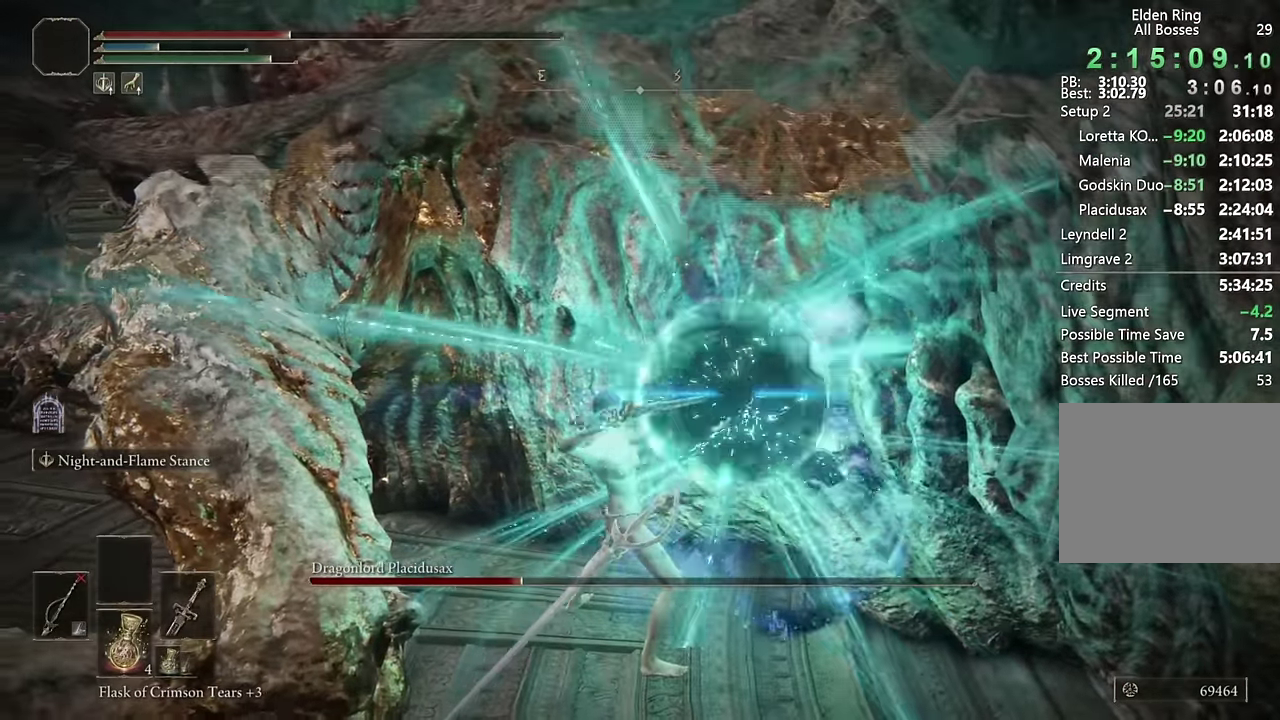
{"buttons": ["L2"], "left_stick": "up", "right_stick": "center", "events": []}
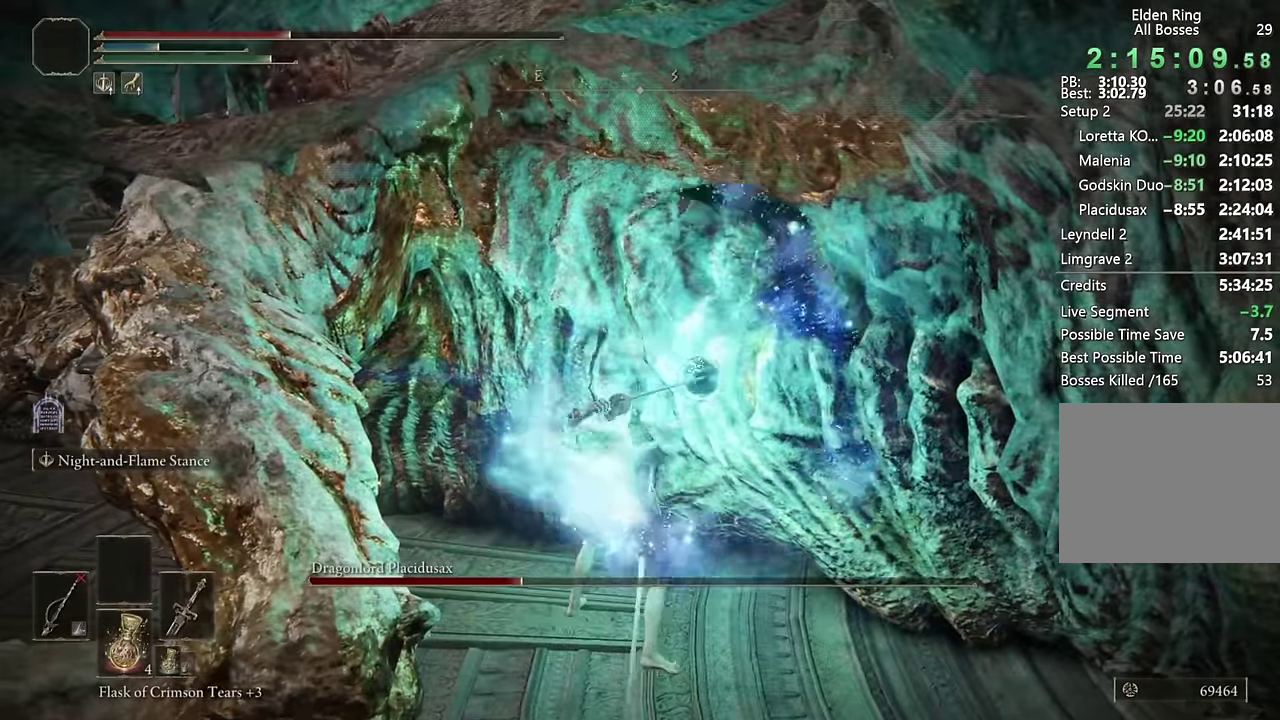
{"buttons": ["L2"], "left_stick": "up", "right_stick": "center", "events": []}
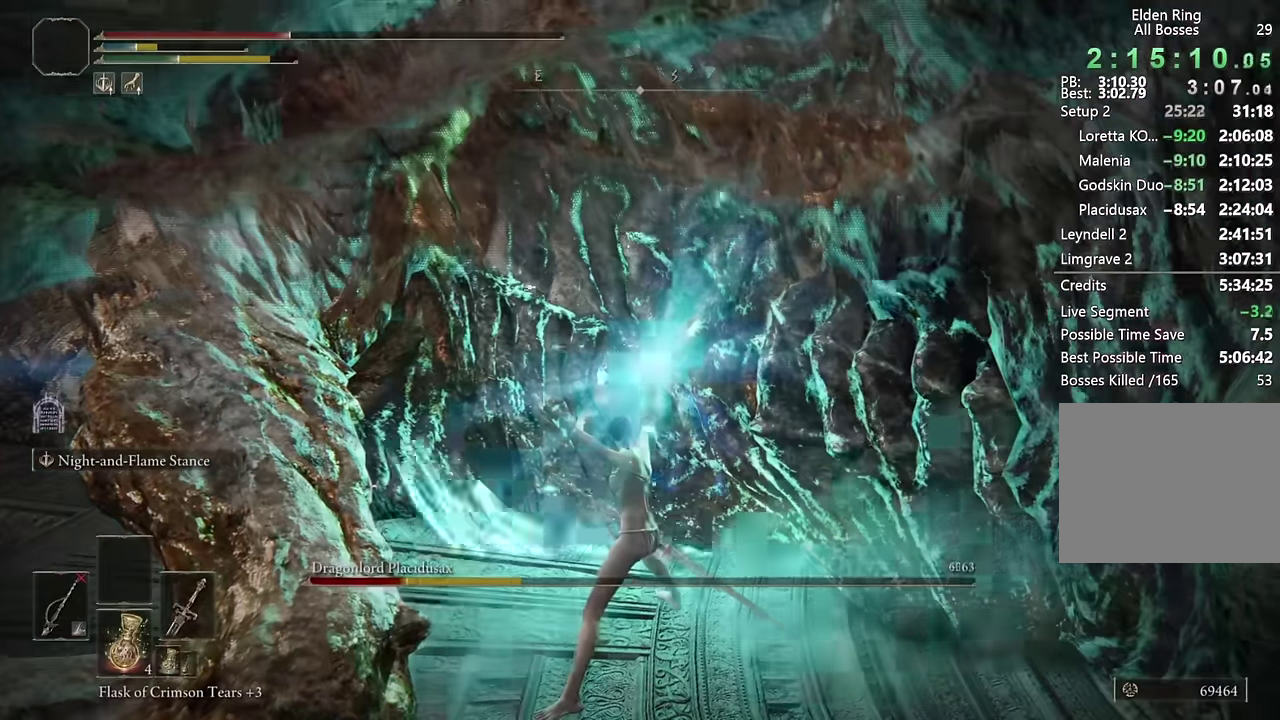
{"buttons": [], "left_stick": "up", "right_stick": "center", "events": [[484, "L2", "up"]]}
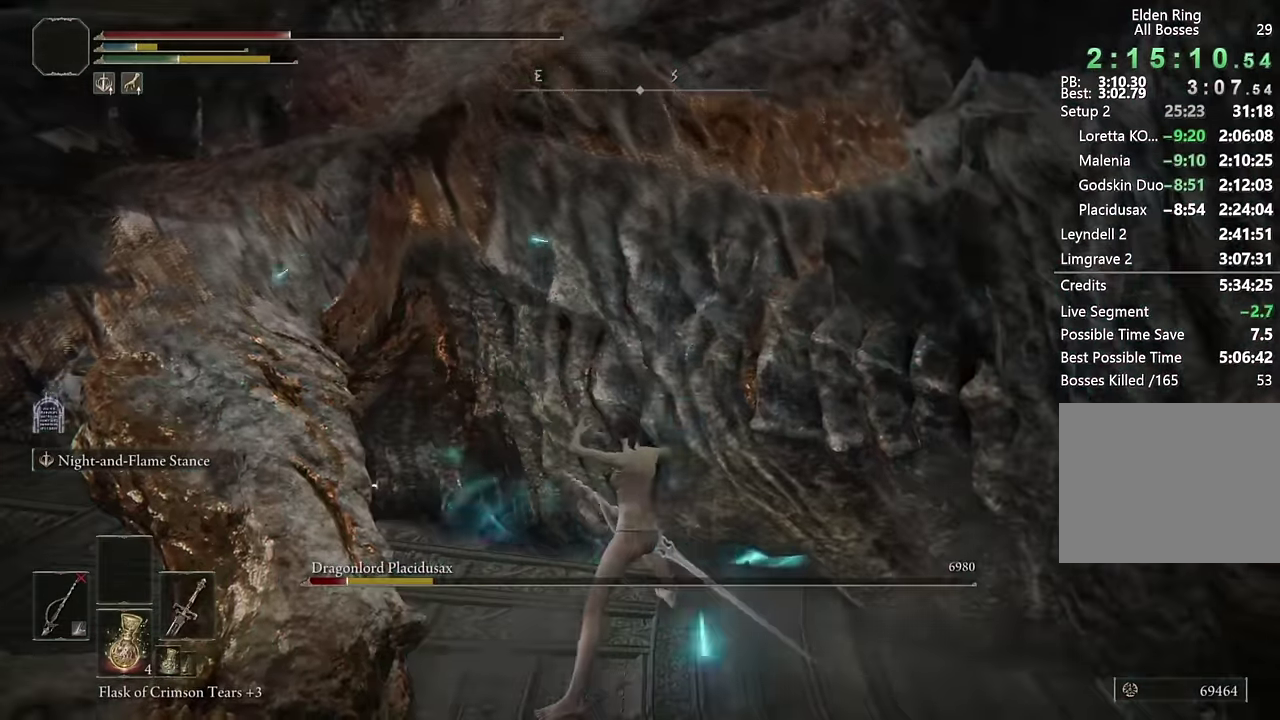
{"buttons": ["L2"], "left_stick": "up", "right_stick": "center", "events": [[84, "L2", "down"]]}
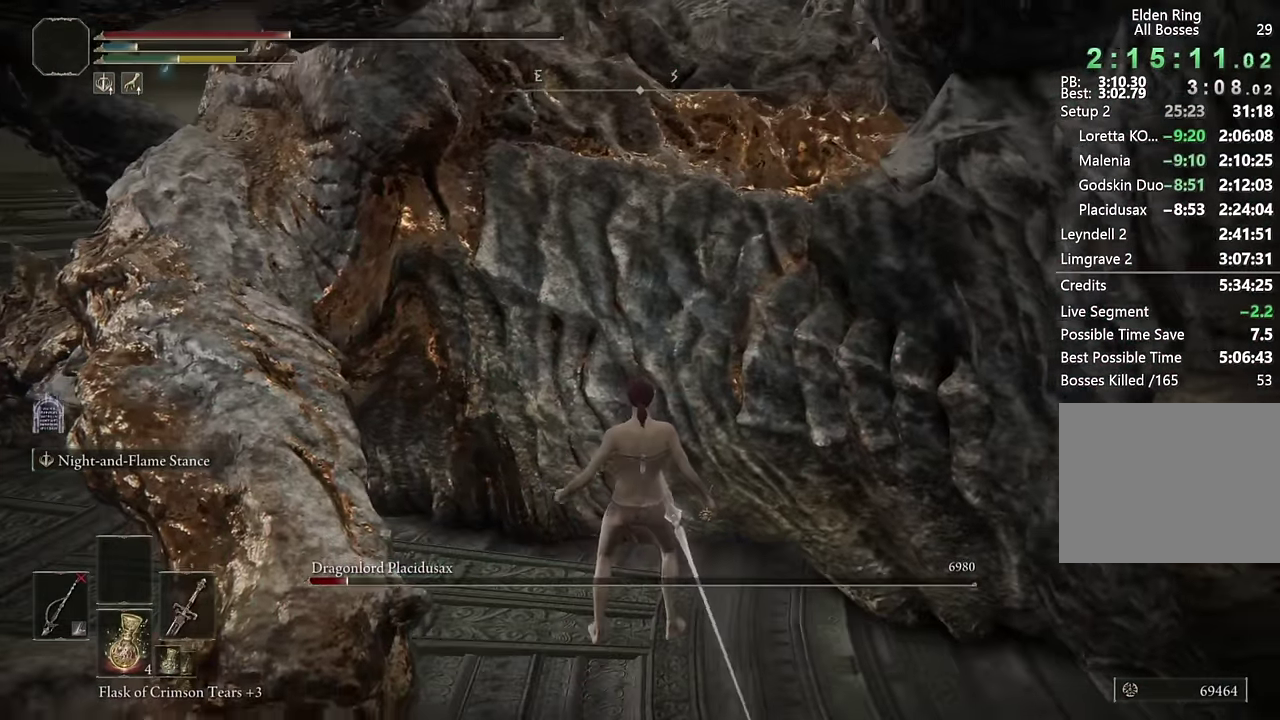
{"buttons": ["L2"], "left_stick": "up", "right_stick": "center", "events": []}
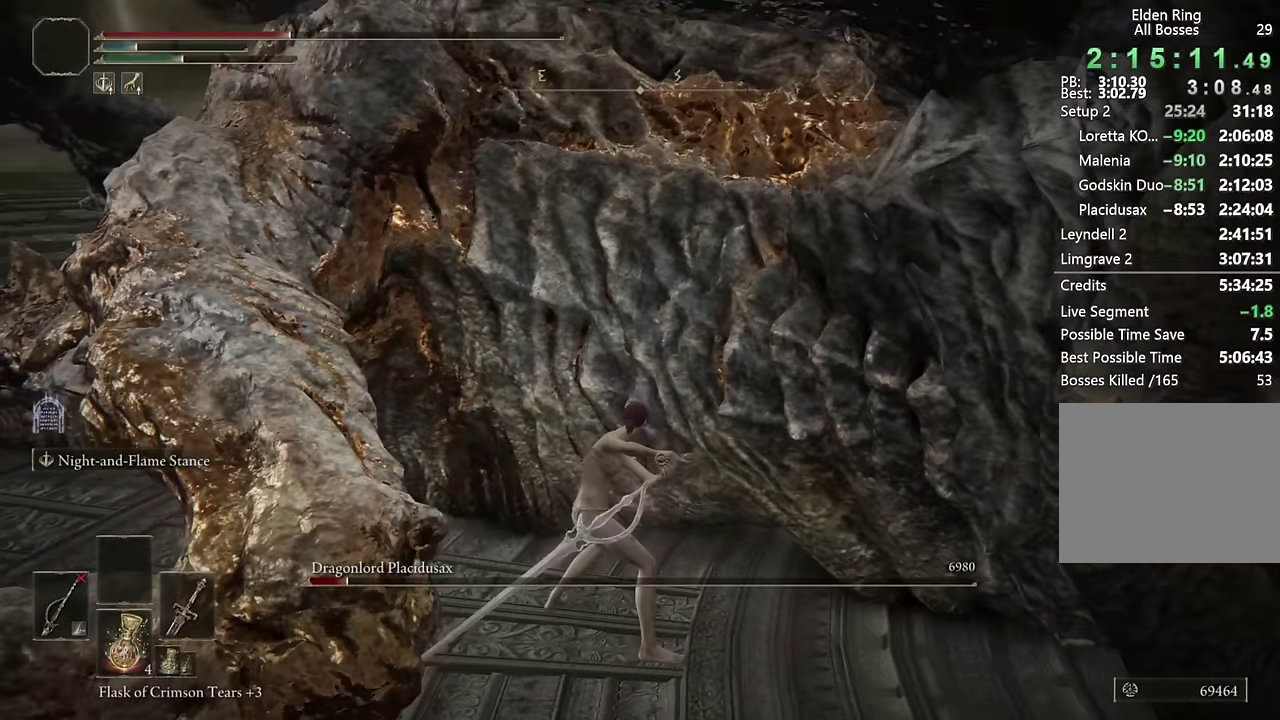
{"buttons": ["L2"], "left_stick": "up", "right_stick": "center", "events": []}
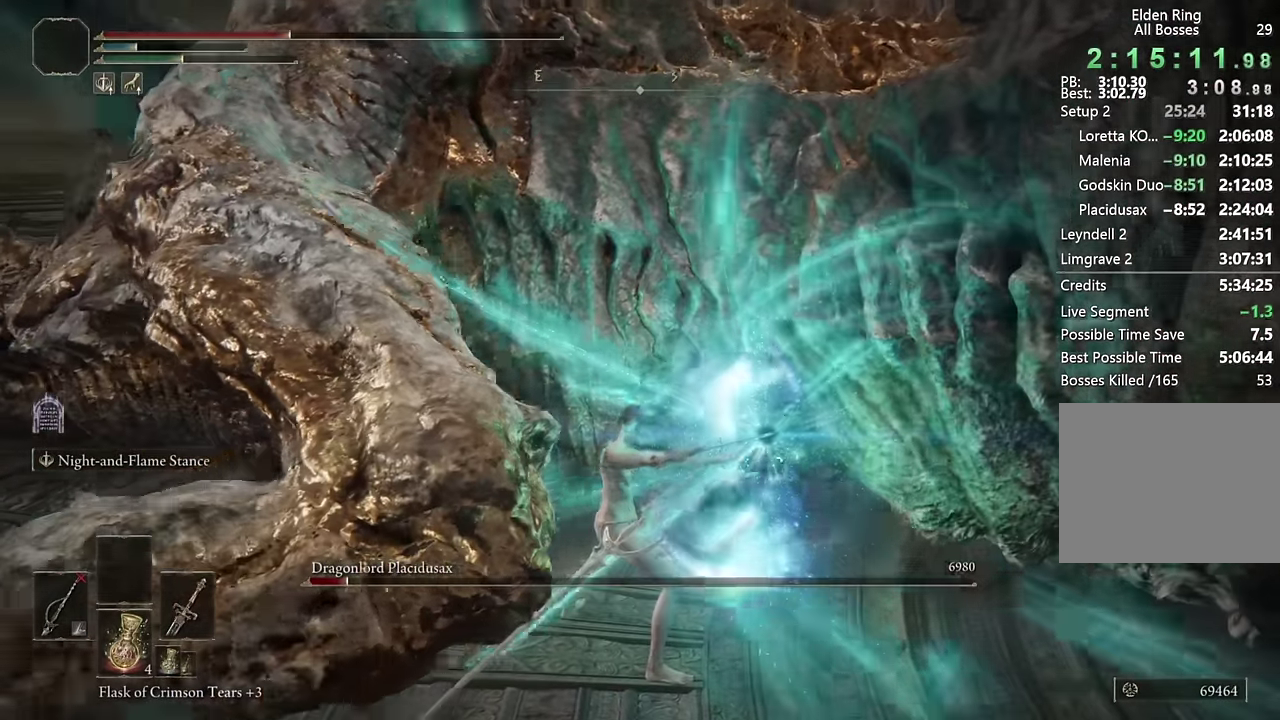
{"buttons": ["L2"], "left_stick": "up", "right_stick": "center", "events": []}
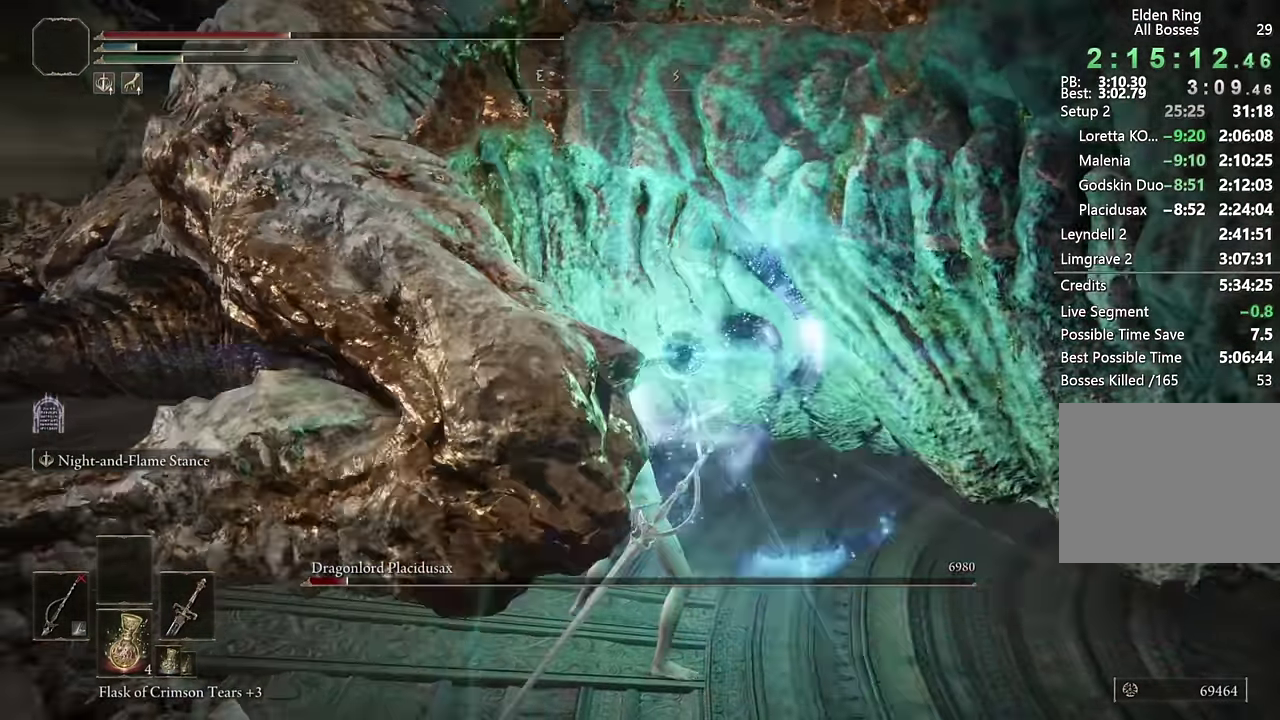
{"buttons": ["L2"], "left_stick": "up", "right_stick": "center", "events": [[100, "right_stick", "up"], [167, "right_stick", "center"]]}
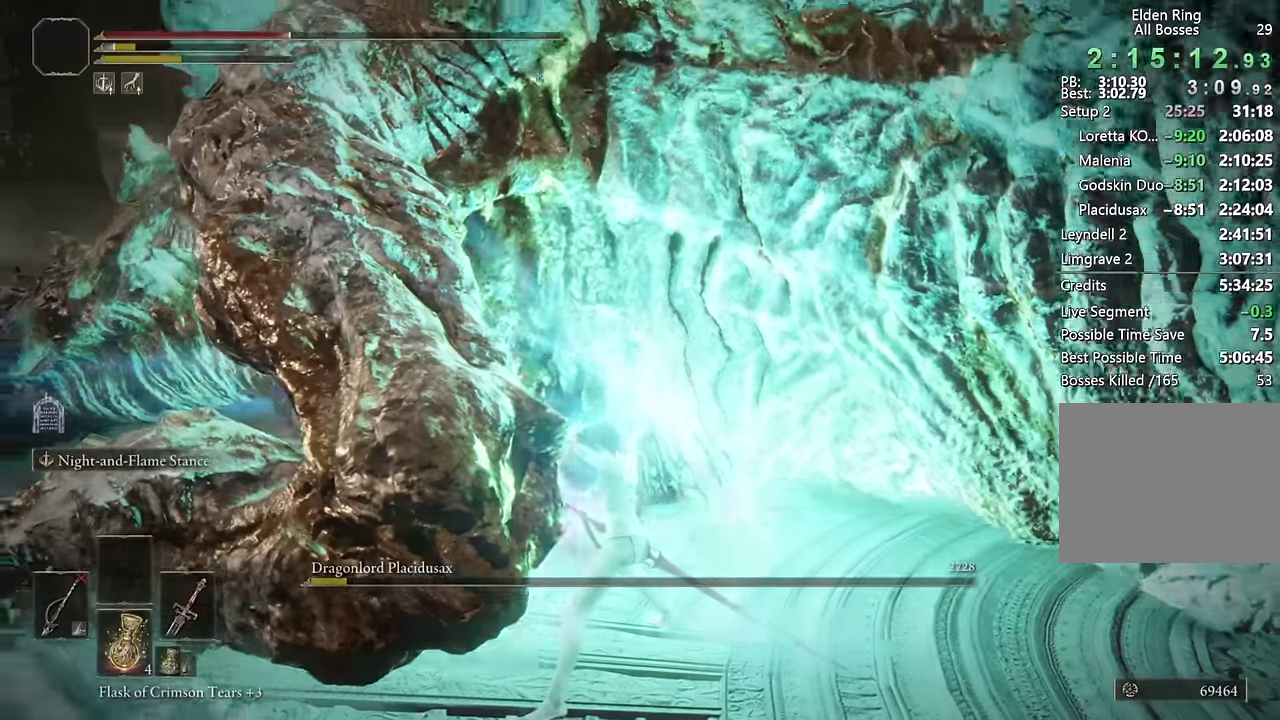
{"buttons": [], "left_stick": "down-right", "right_stick": "center", "events": [[250, "L2", "up"], [300, "left_stick", "right"], [334, "right_stick", "right"], [417, "left_stick", "down-right"], [450, "right_stick", "center"]]}
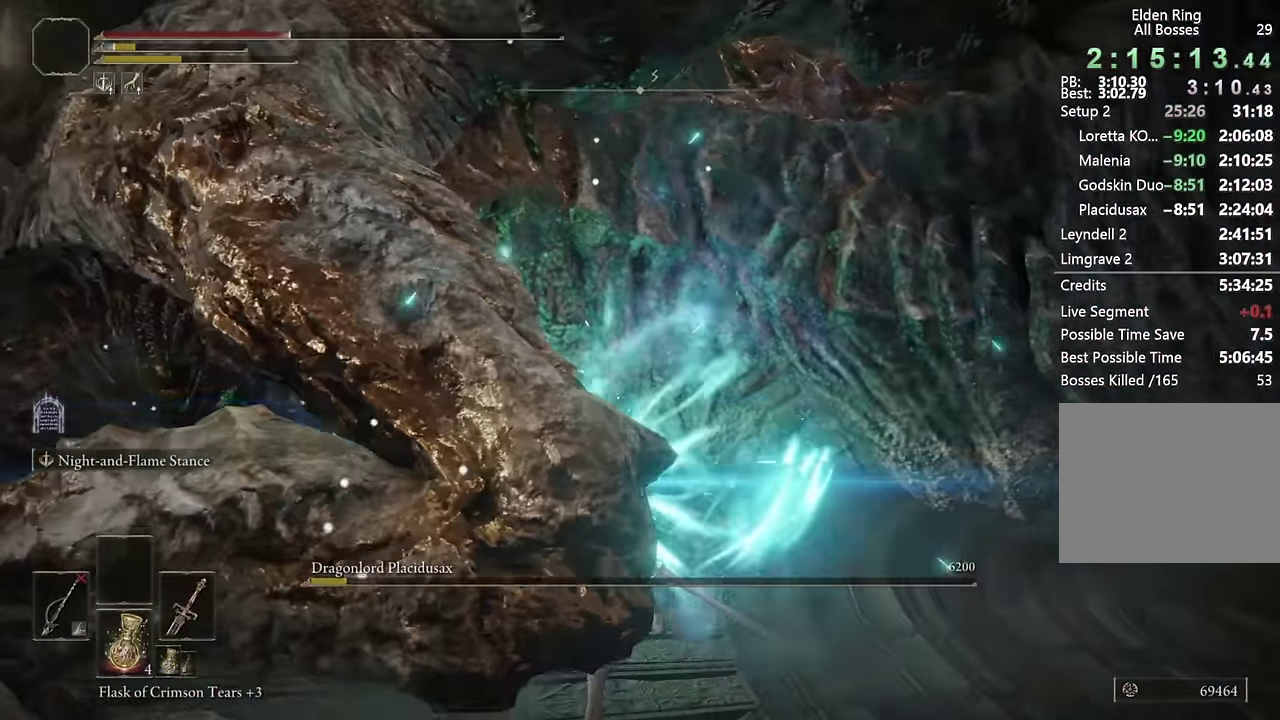
{"buttons": [], "left_stick": "down-right", "right_stick": "center", "events": [[117, "right_stick", "right"], [267, "right_stick", "center"]]}
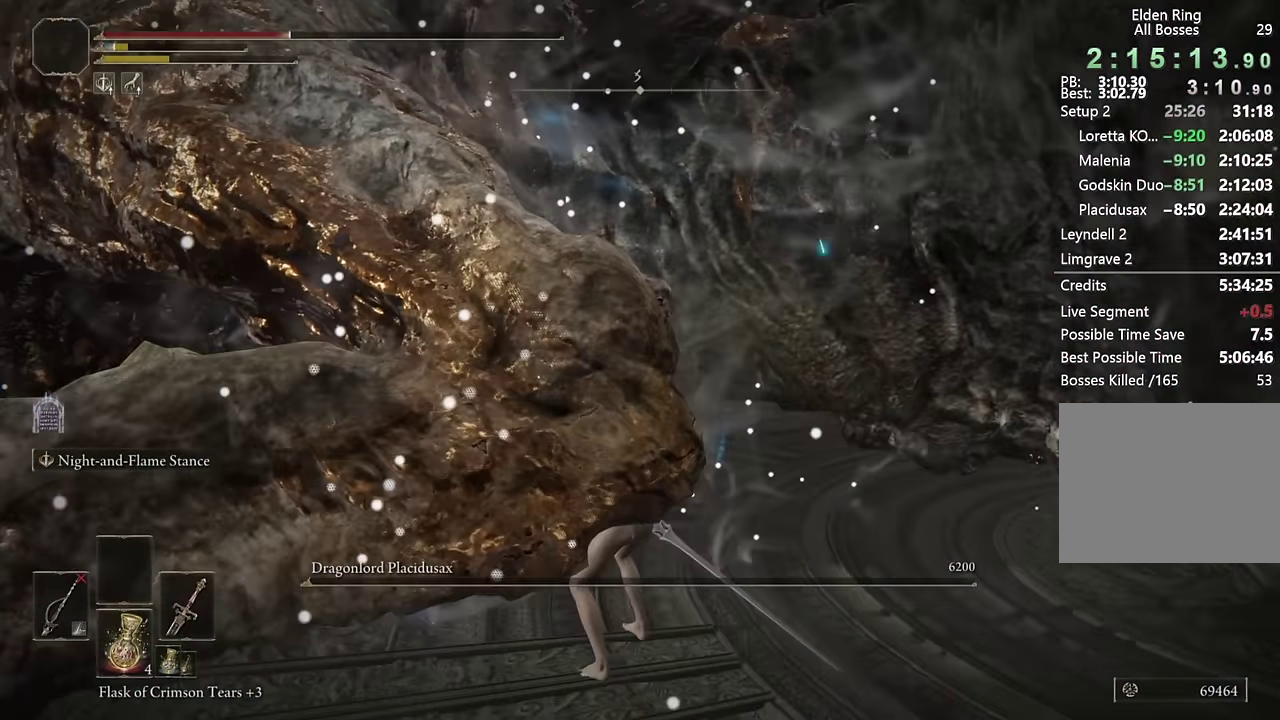
{"buttons": [], "left_stick": "down-right", "right_stick": "center", "events": [[150, "START", "down"], [250, "START", "up"]]}
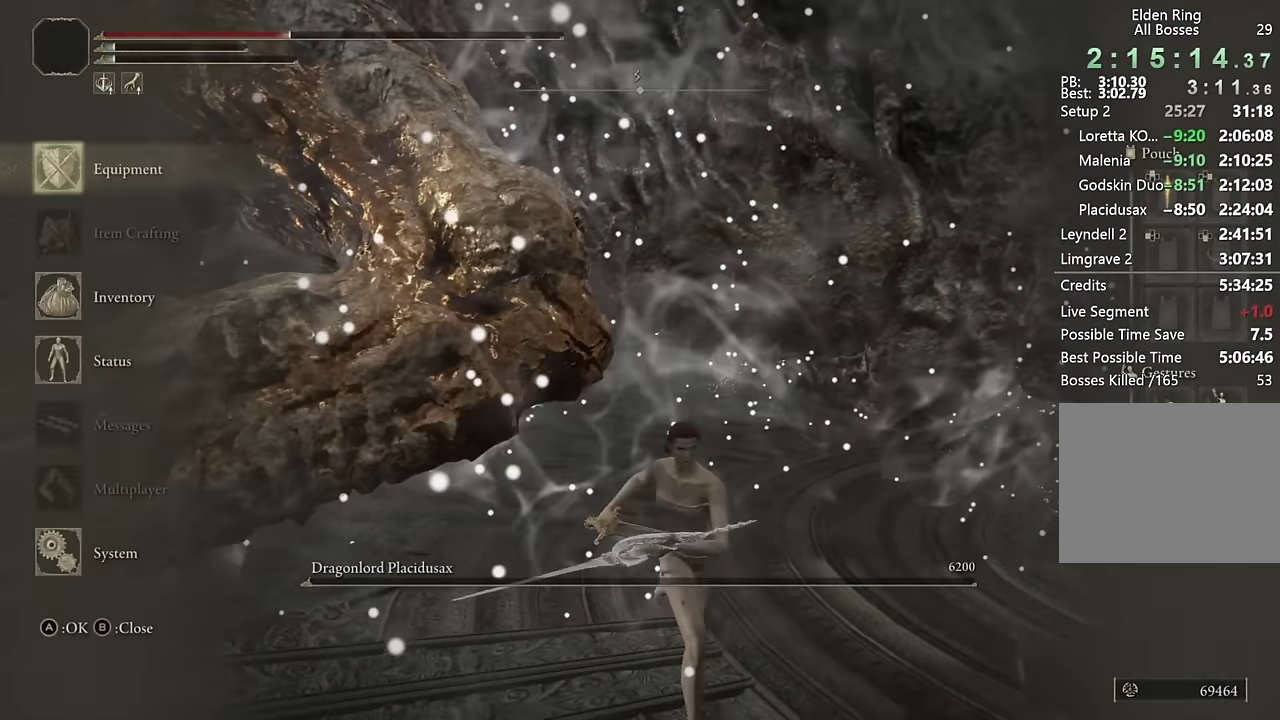
{"buttons": ["DPAD_DOWN"], "left_stick": "center", "right_stick": "center", "events": [[17, "CROSS", "down"], [100, "CROSS", "up"], [250, "left_stick", "down"], [350, "left_stick", "center"], [450, "DPAD_DOWN", "down"]]}
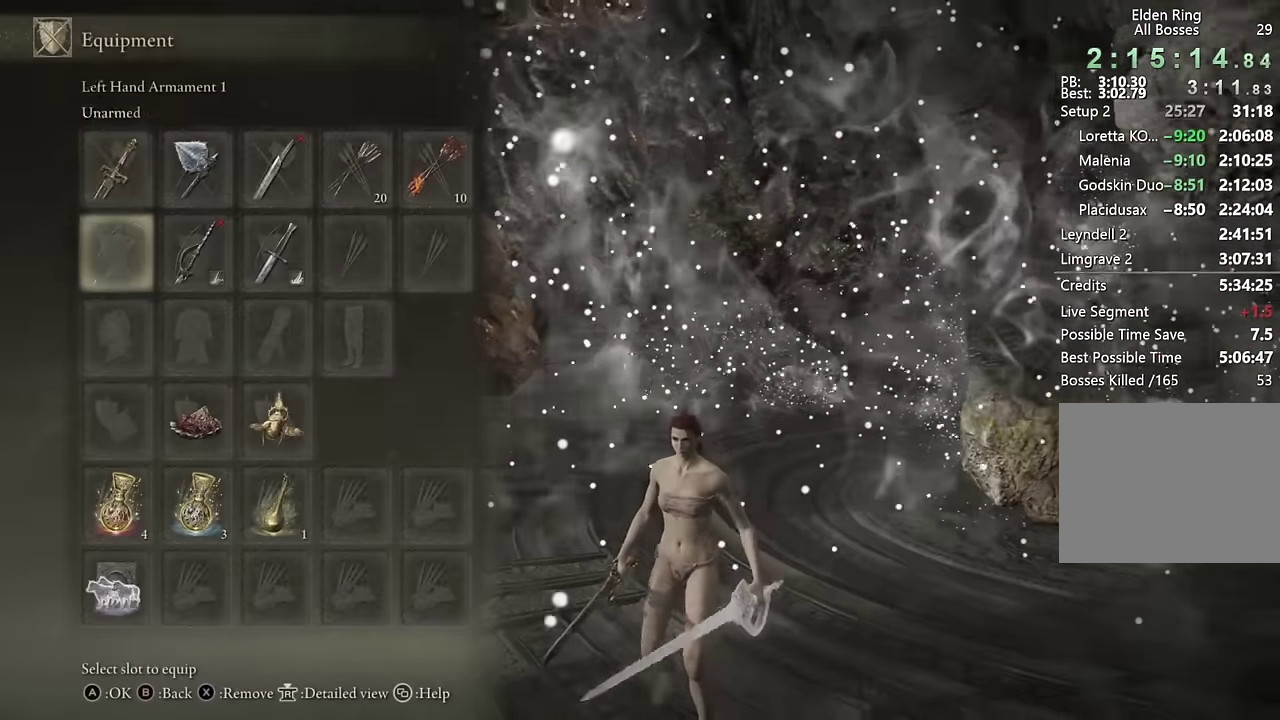
{"buttons": [], "left_stick": "center", "right_stick": "center", "events": [[17, "DPAD_DOWN", "up"], [100, "DPAD_DOWN", "down"], [167, "CROSS", "down"], [167, "DPAD_DOWN", "up"], [250, "CROSS", "up"]]}
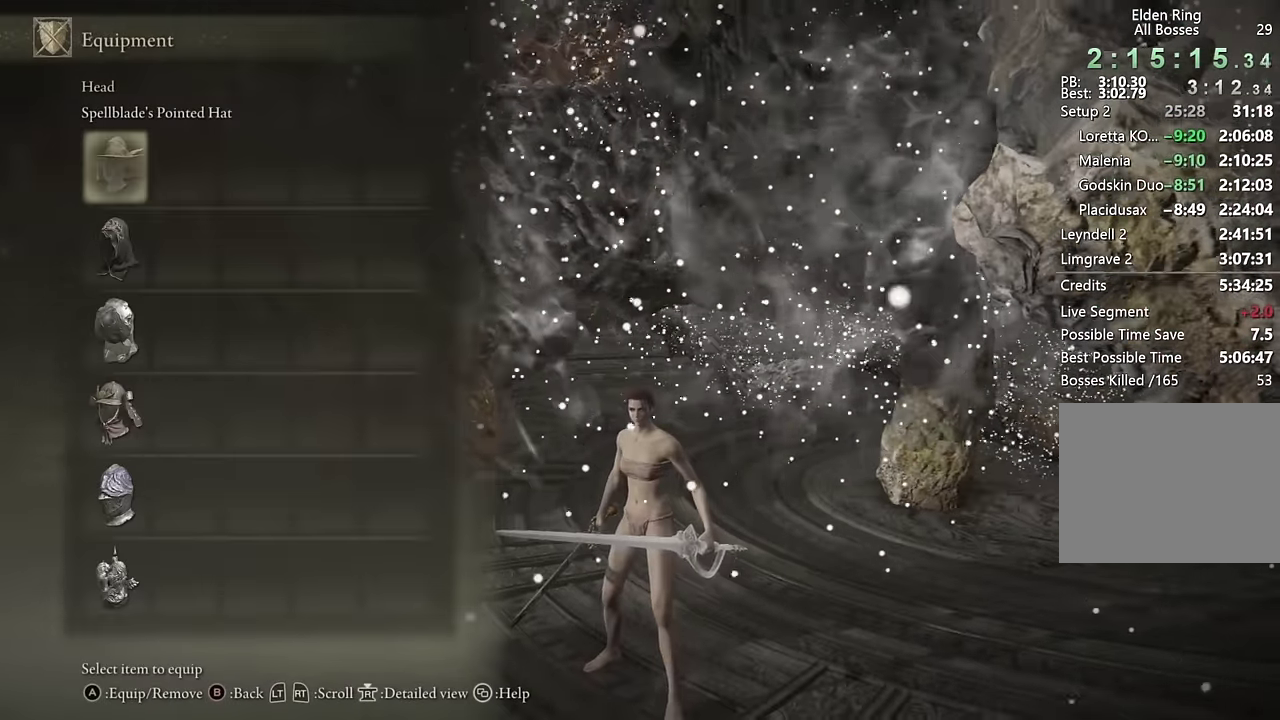
{"buttons": ["DPAD_DOWN"], "left_stick": "center", "right_stick": "center", "events": [[184, "CROSS", "down"], [300, "CROSS", "up"], [434, "DPAD_DOWN", "down"]]}
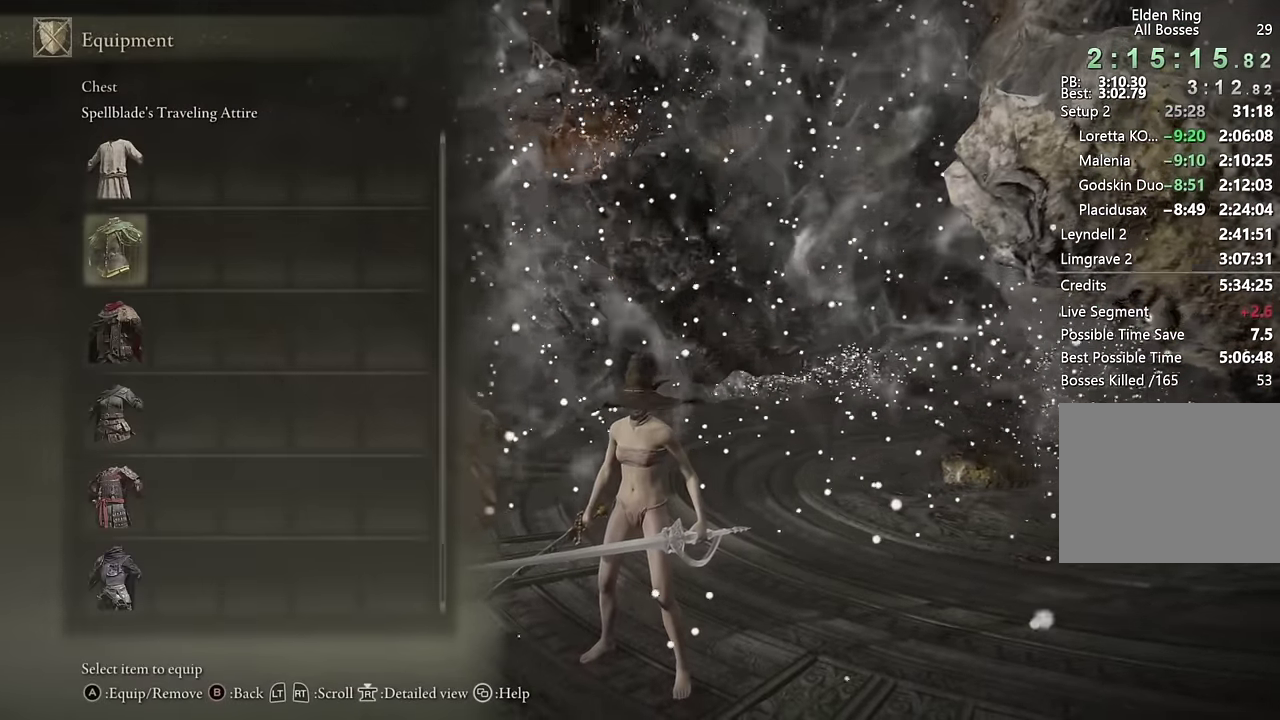
{"buttons": [], "left_stick": "center", "right_stick": "center", "events": [[17, "DPAD_DOWN", "up"], [134, "CROSS", "down"], [217, "CROSS", "up"]]}
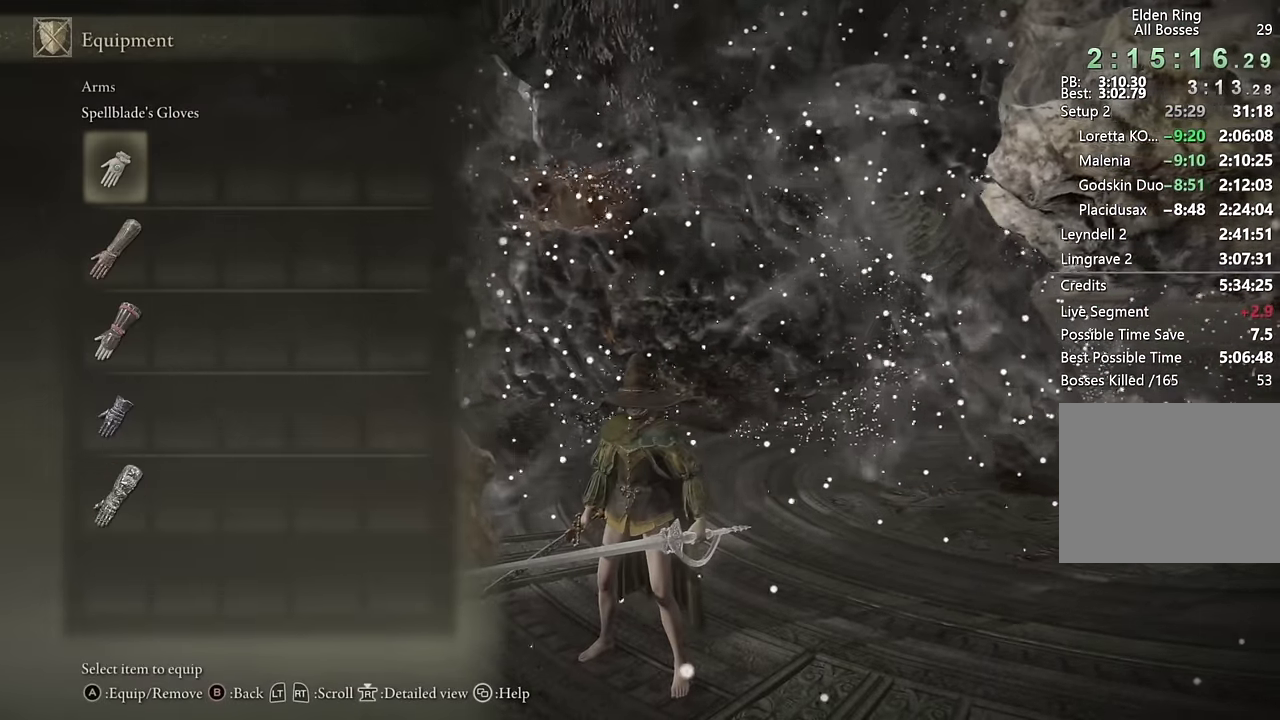
{"buttons": ["CROSS"], "left_stick": "center", "right_stick": "center", "events": [[17, "CROSS", "down"], [134, "CROSS", "up"], [267, "DPAD_DOWN", "down"], [334, "DPAD_DOWN", "up"], [450, "CROSS", "down"]]}
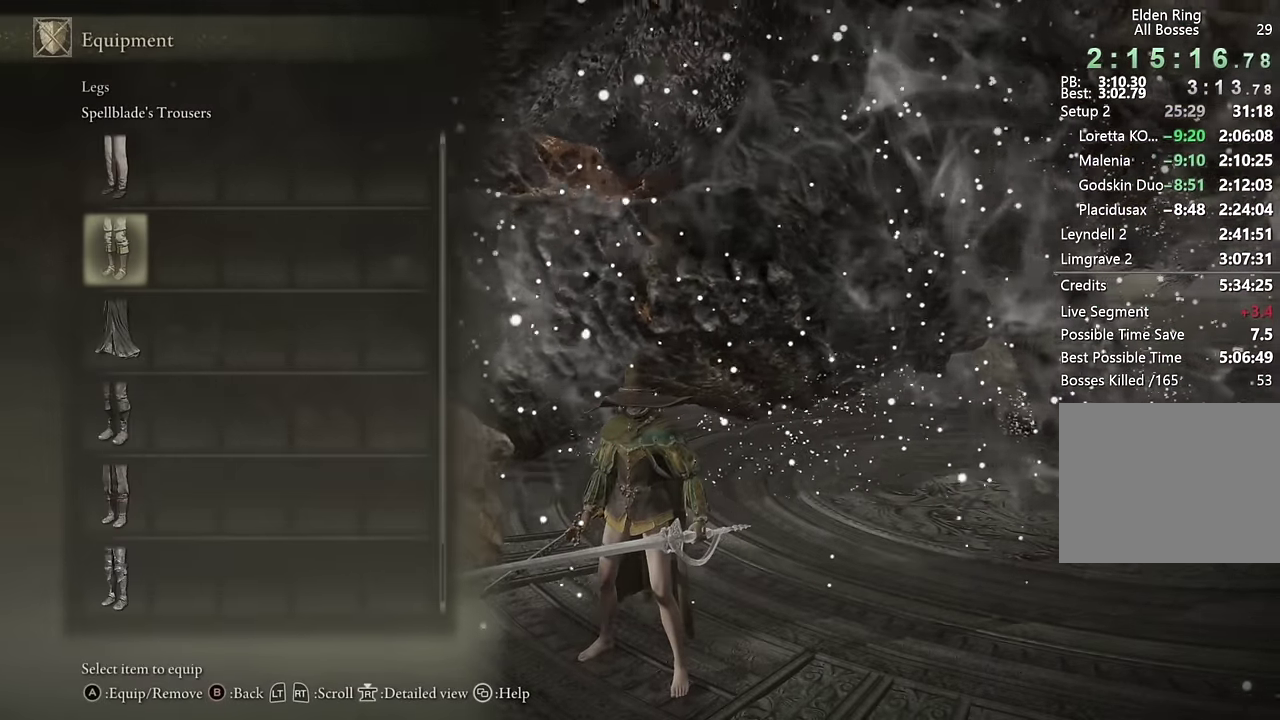
{"buttons": [], "left_stick": "down-left", "right_stick": "right", "events": [[17, "CROSS", "up"], [167, "START", "down"], [300, "START", "up"], [450, "left_stick", "down-left"], [500, "right_stick", "right"]]}
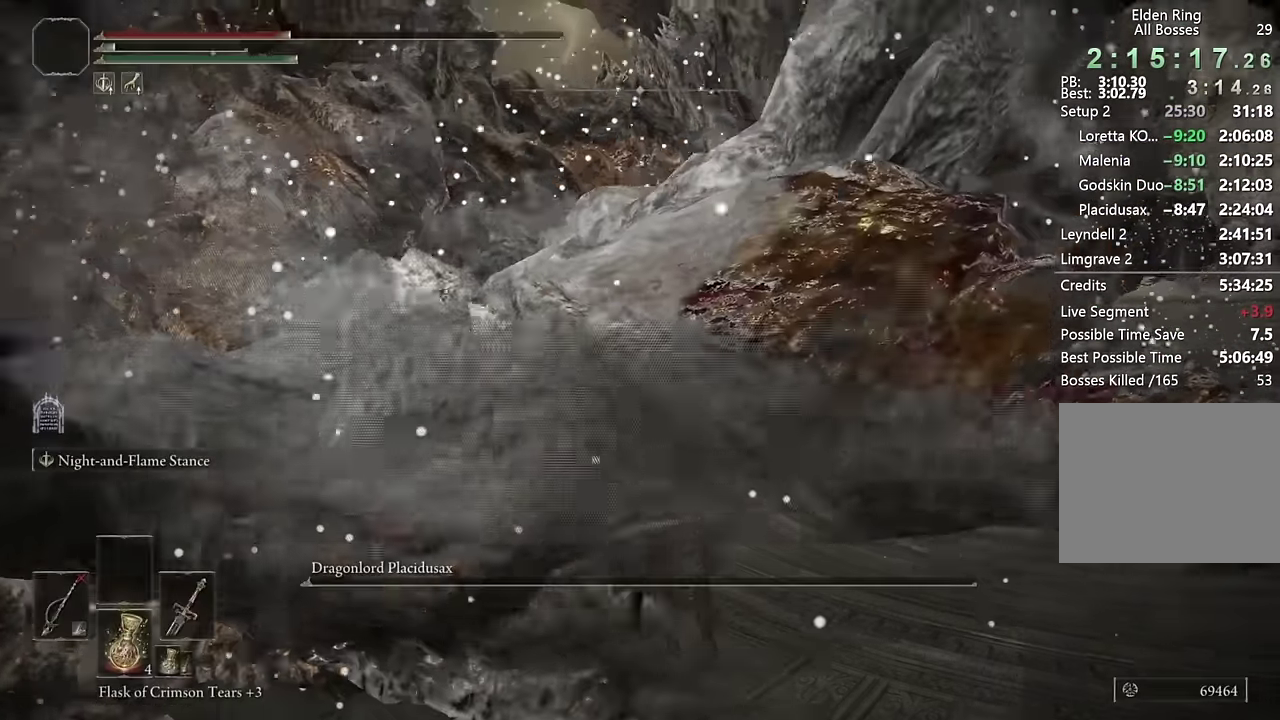
{"buttons": [], "left_stick": "center", "right_stick": "center", "events": [[50, "left_stick", "down"], [100, "right_stick", "center"], [234, "left_stick", "center"]]}
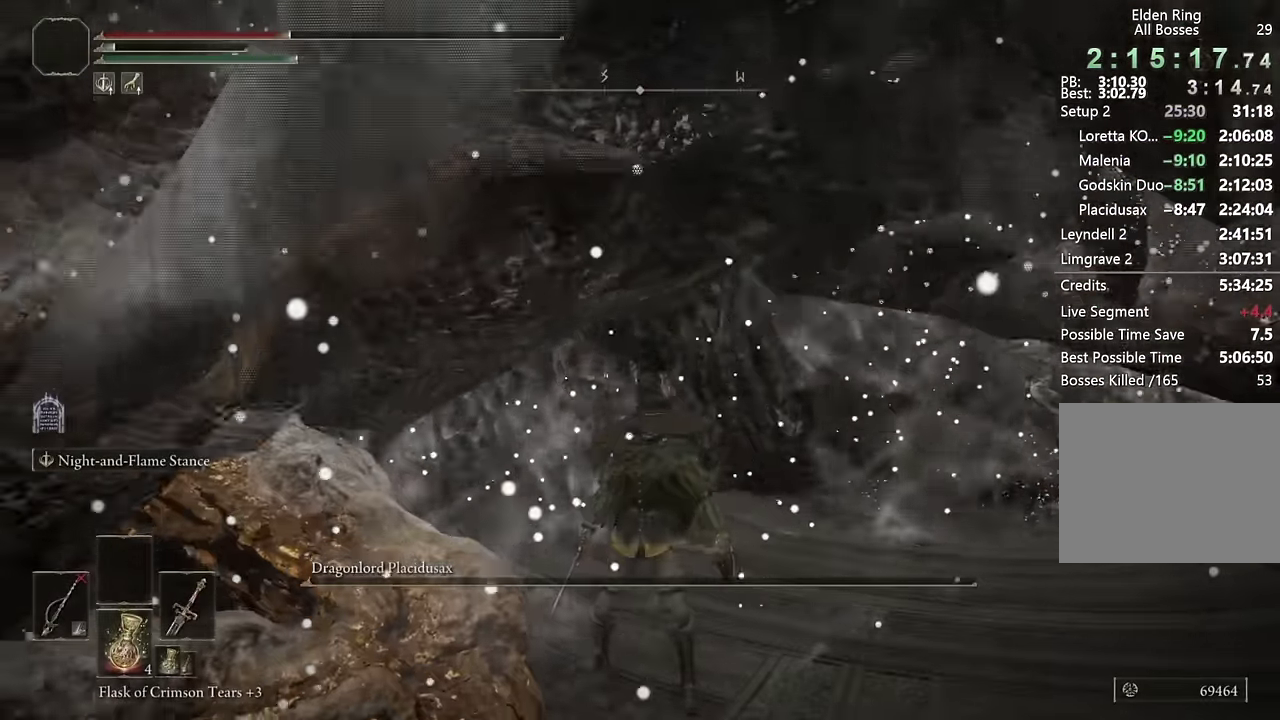
{"buttons": [], "left_stick": "center", "right_stick": "center", "events": []}
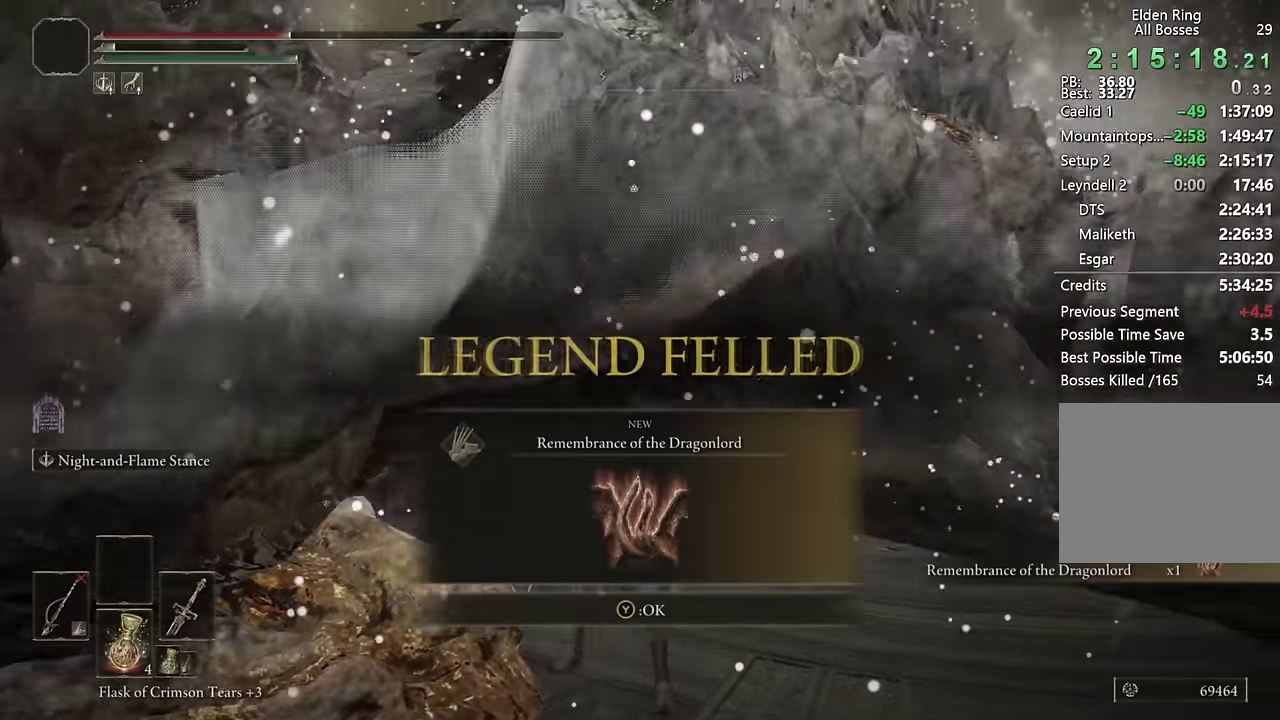
{"buttons": [], "left_stick": "center", "right_stick": "center", "events": [[200, "TOUCHPAD", "down"], [250, "TOUCHPAD", "up"], [334, "TRIANGLE", "down"], [417, "TRIANGLE", "up"]]}
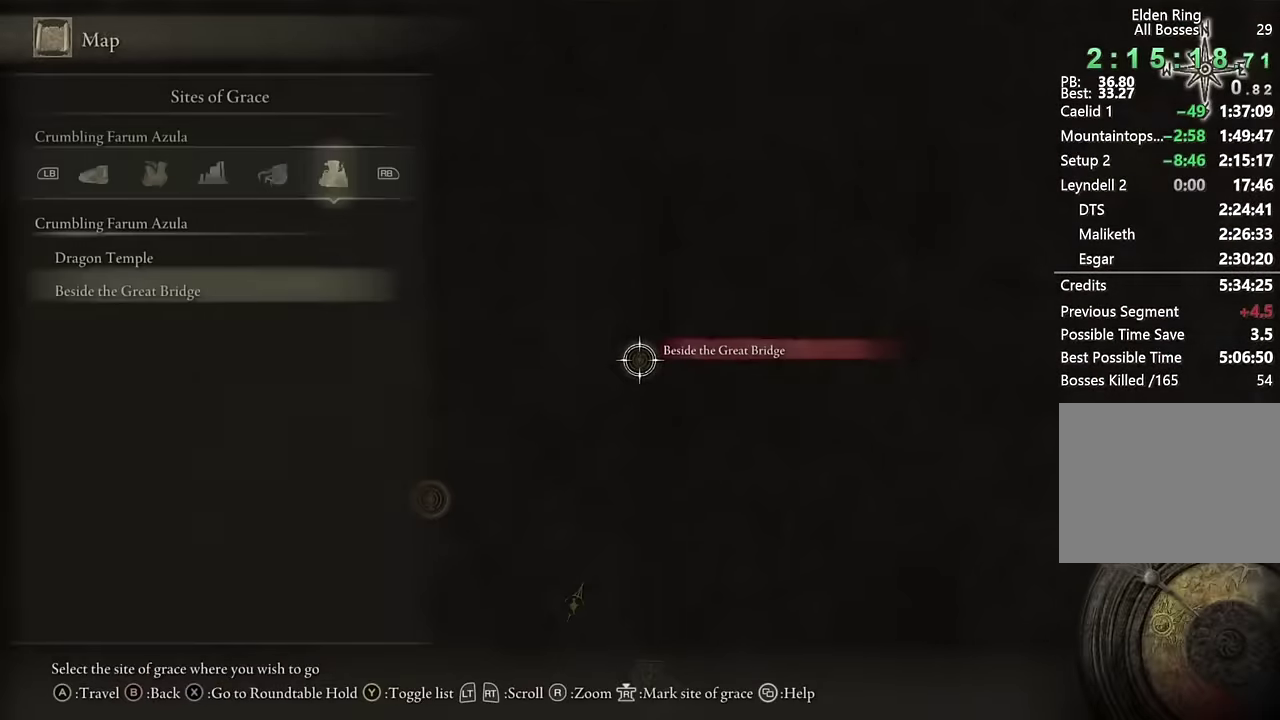
{"buttons": [], "left_stick": "center", "right_stick": "center", "events": []}
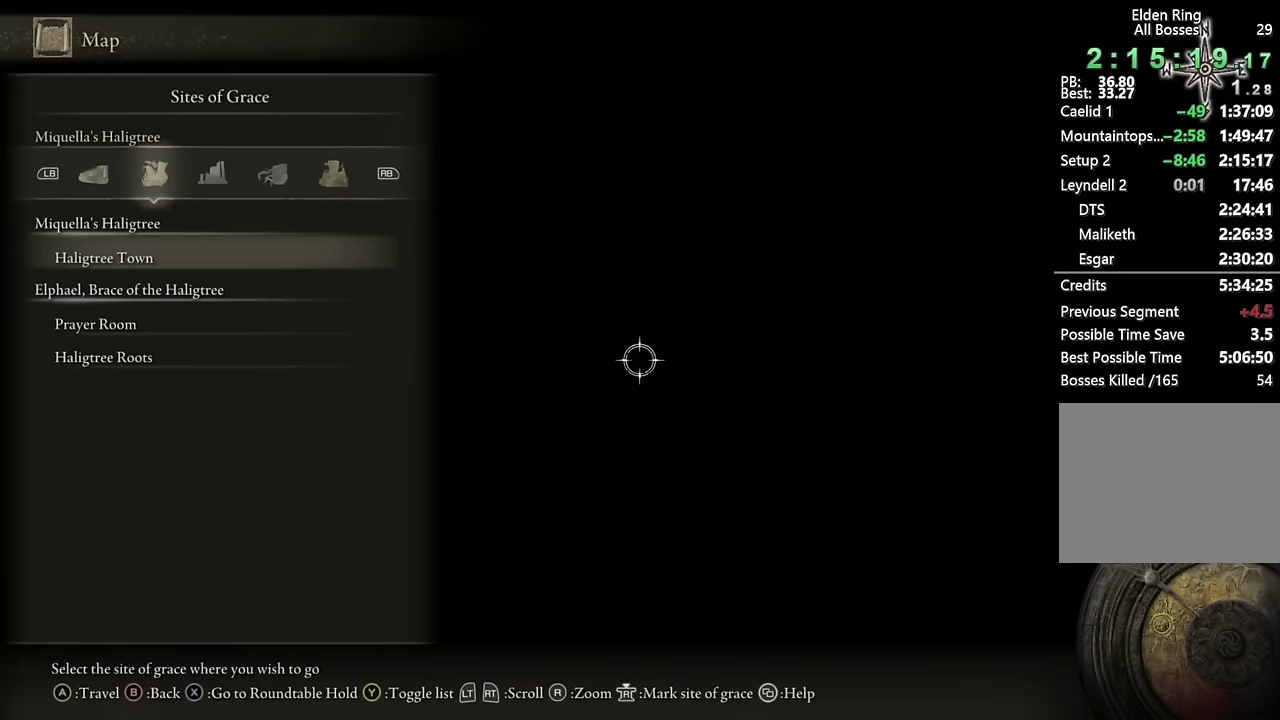
{"buttons": [], "left_stick": "center", "right_stick": "center", "events": []}
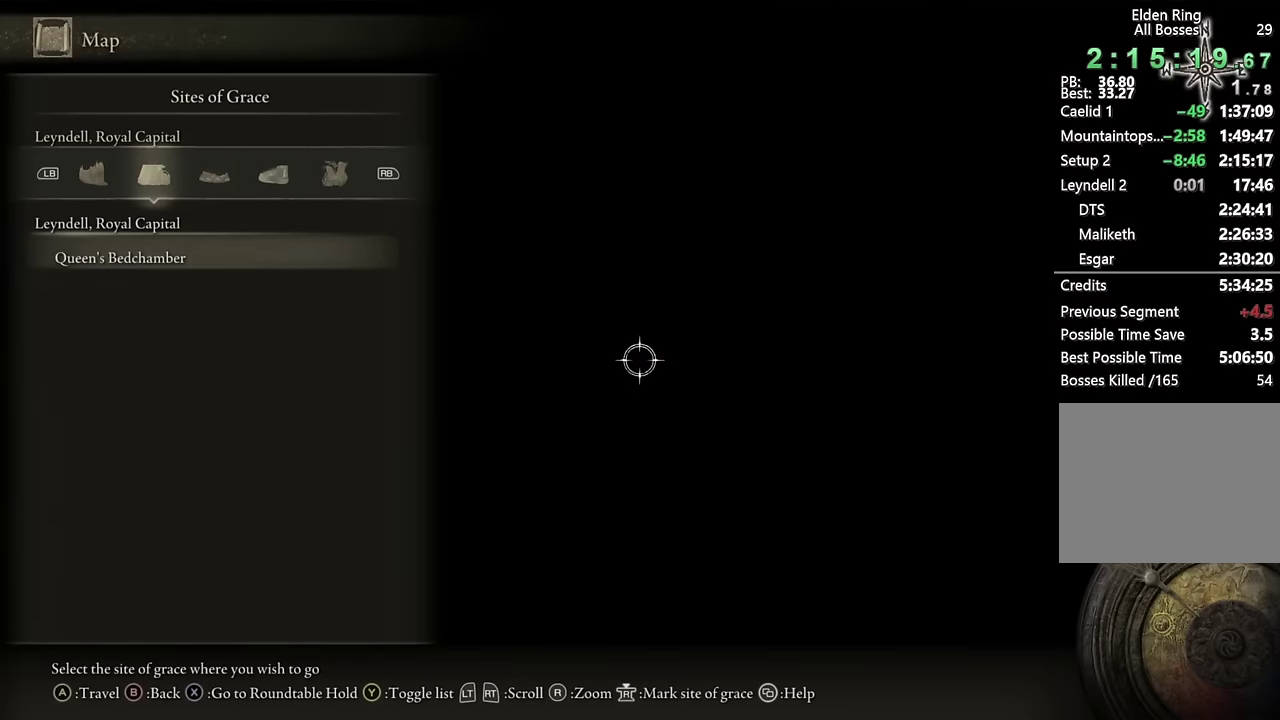
{"buttons": ["CROSS"], "left_stick": "center", "right_stick": "center", "events": [[434, "CROSS", "down"]]}
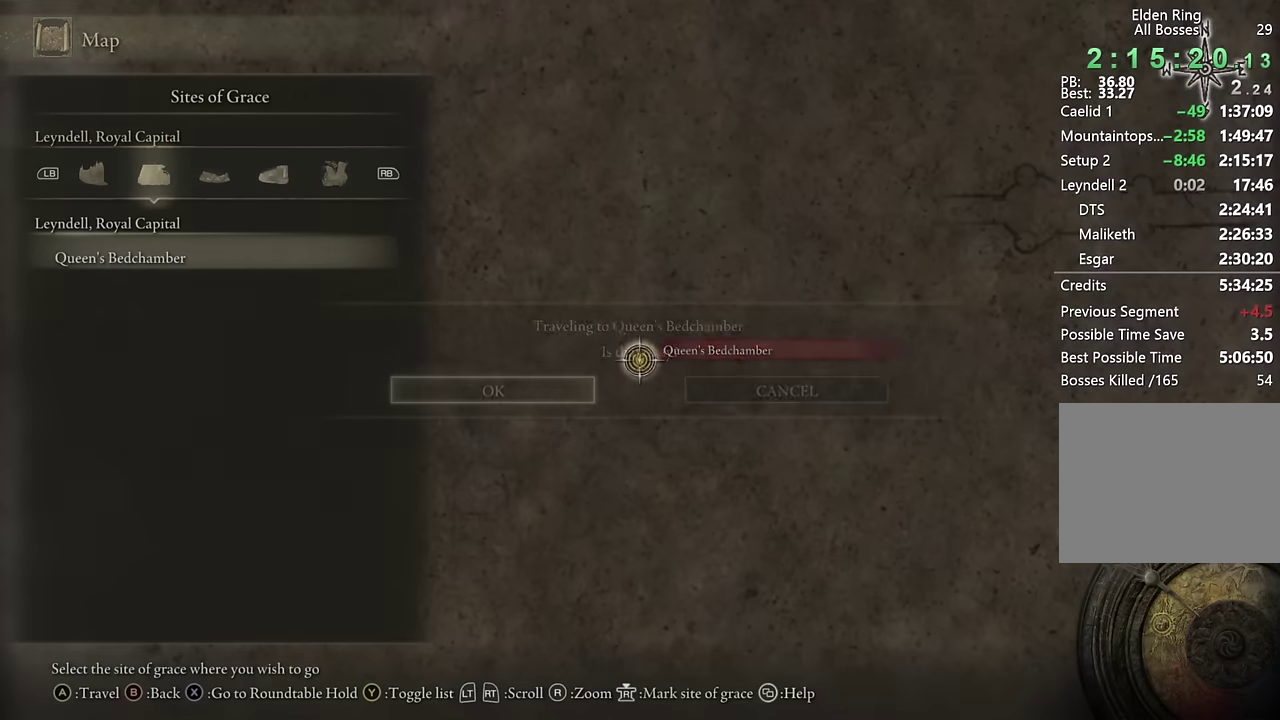
{"buttons": [], "left_stick": "center", "right_stick": "center", "events": [[17, "CROSS", "up"], [67, "CROSS", "down"], [184, "CROSS", "up"]]}